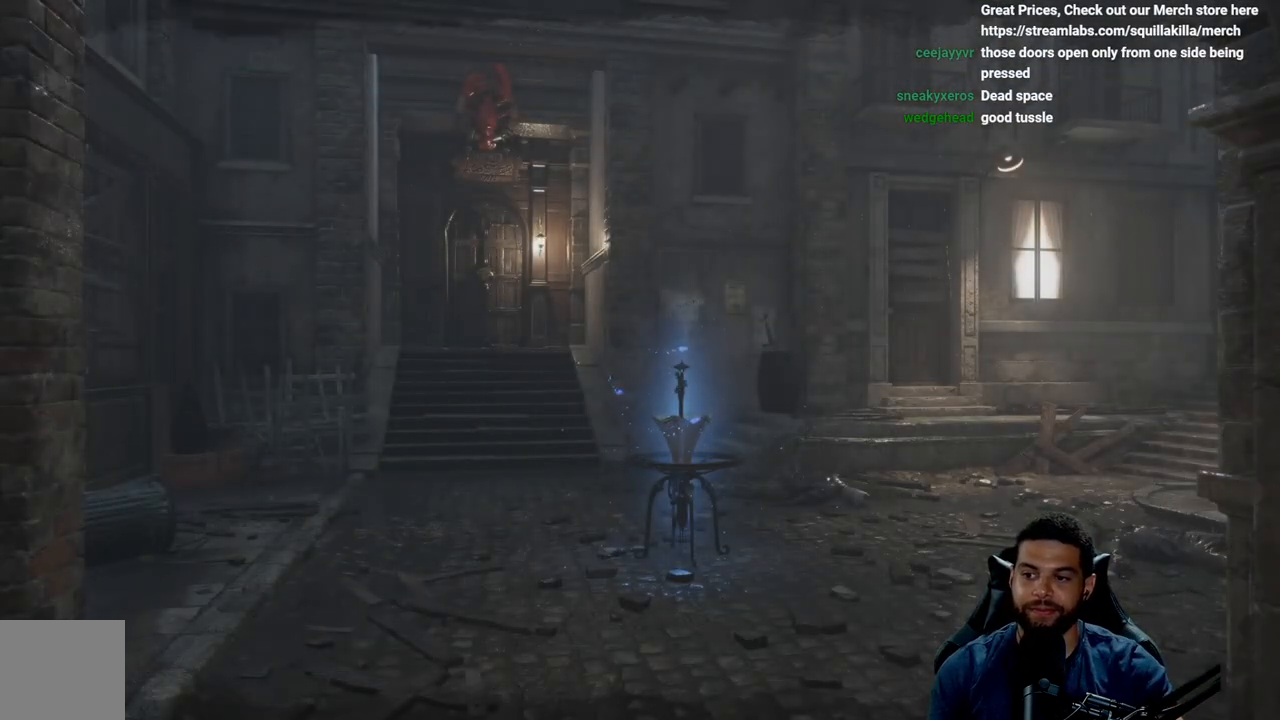
Gameplay with a controller (Xbox layout); each line is a JSON object with the inputs held at the frame after it. "events" lists button and stick changes between this image and that frame as [ms after this image, input, new state], when the widget could be followed in between. Not read: SHARE.
{"buttons": [], "left_stick": "up", "right_stick": "center", "events": [[150, "left_stick", "up-left"], [217, "left_stick", "up"]]}
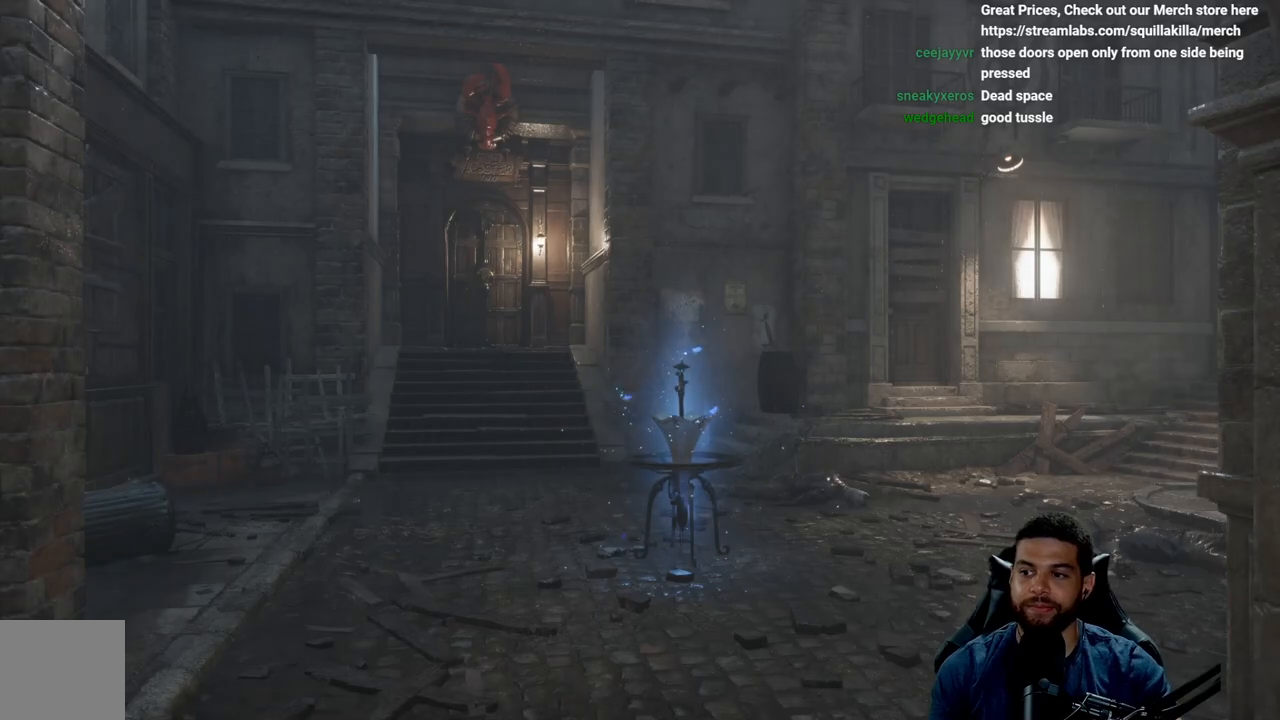
{"buttons": [], "left_stick": "up", "right_stick": "center", "events": []}
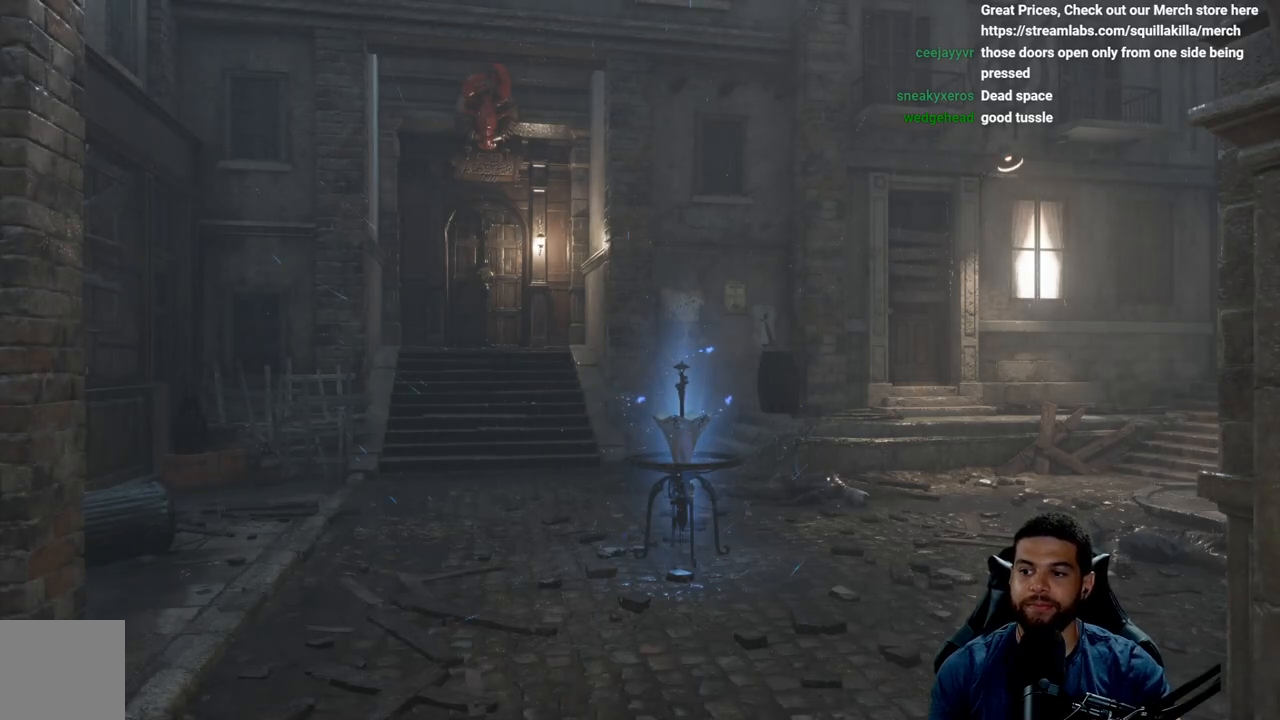
{"buttons": [], "left_stick": "up", "right_stick": "center", "events": []}
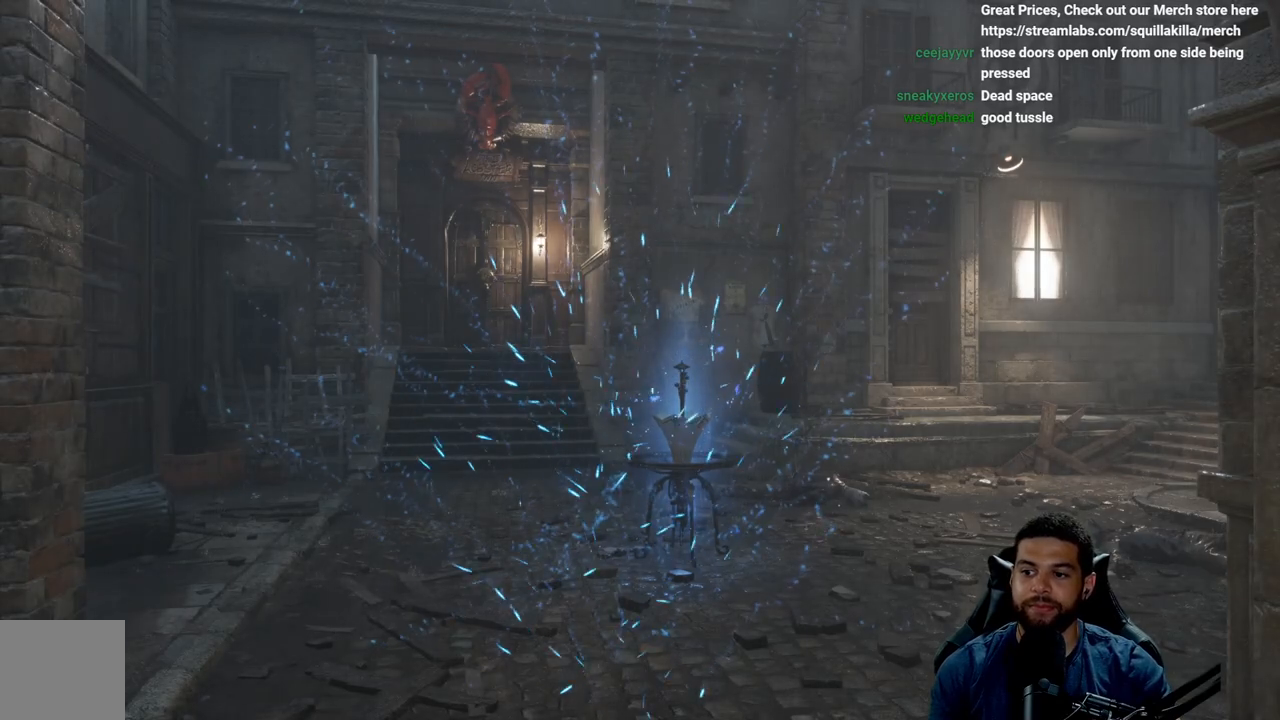
{"buttons": [], "left_stick": "up", "right_stick": "center", "events": []}
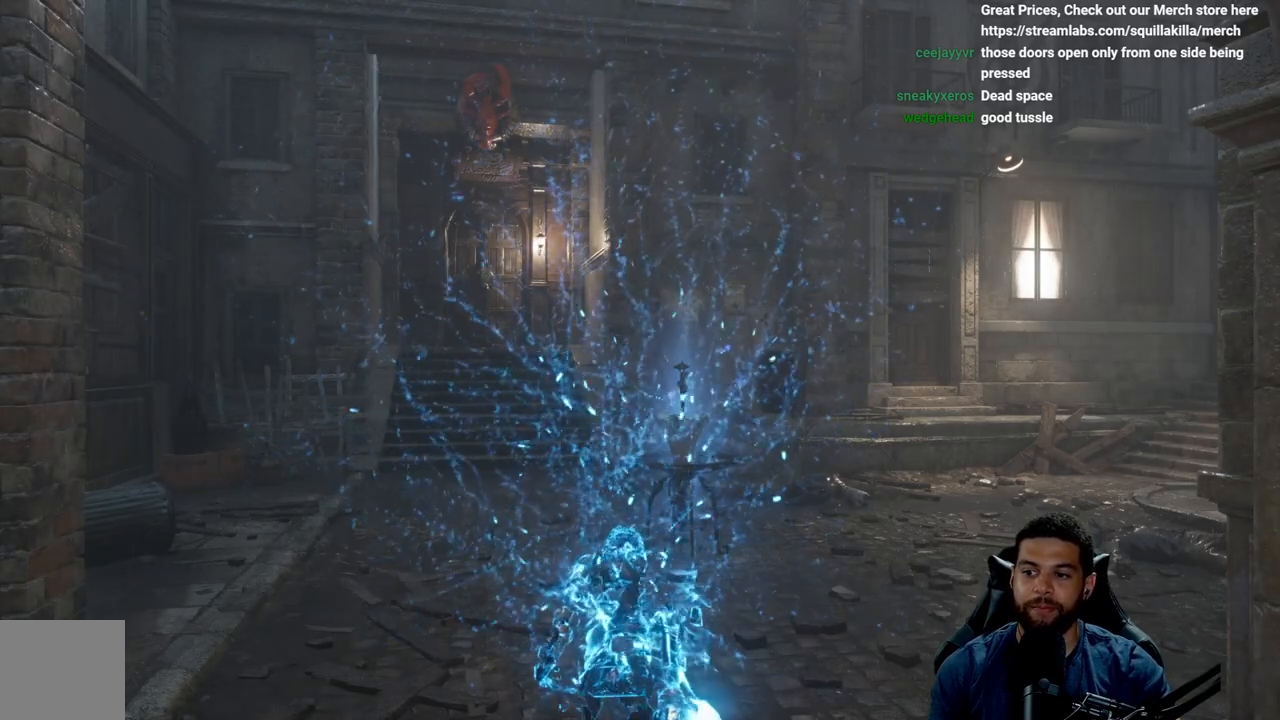
{"buttons": [], "left_stick": "center", "right_stick": "center", "events": [[150, "left_stick", "center"]]}
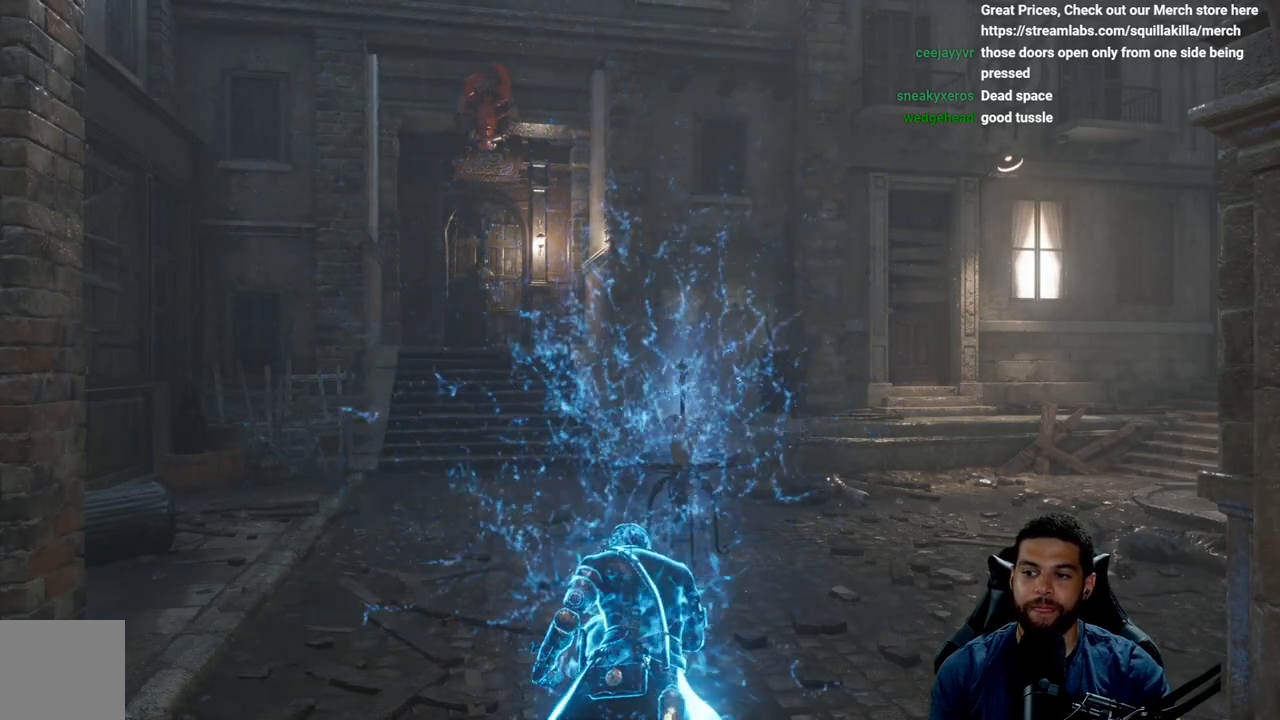
{"buttons": [], "left_stick": "up-left", "right_stick": "center", "events": [[400, "left_stick", "up-left"]]}
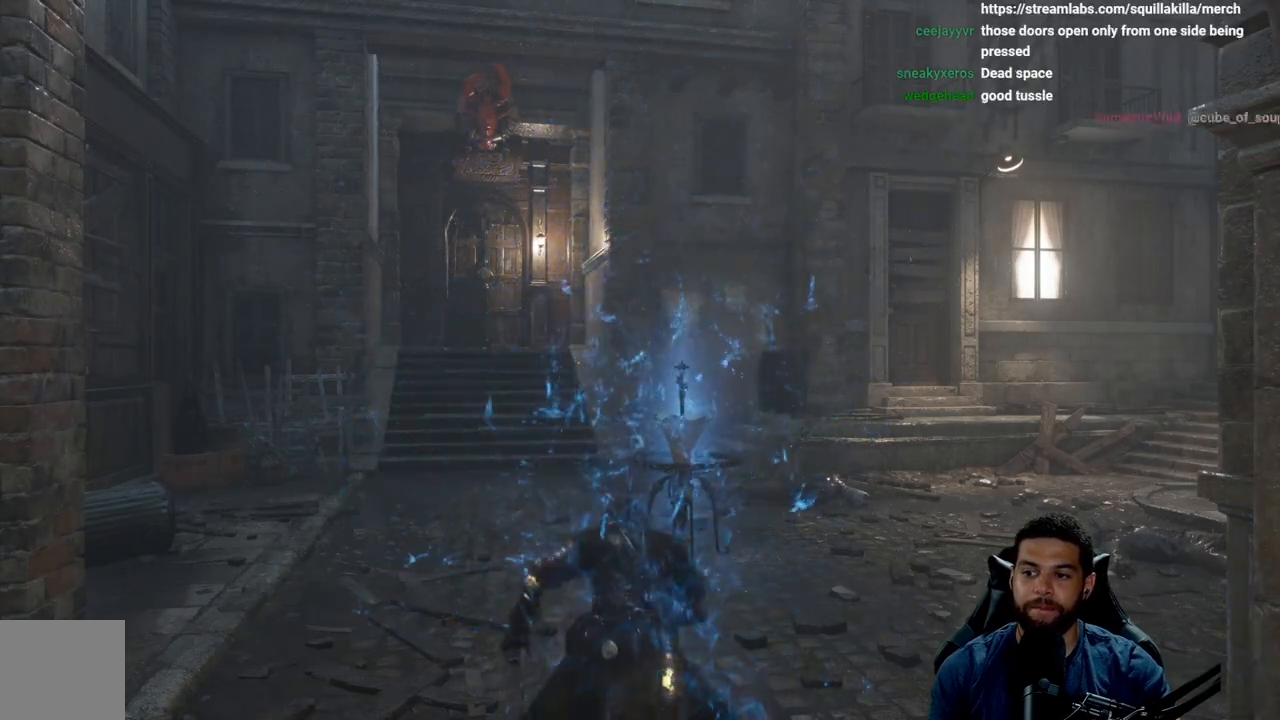
{"buttons": [], "left_stick": "up-left", "right_stick": "center", "events": []}
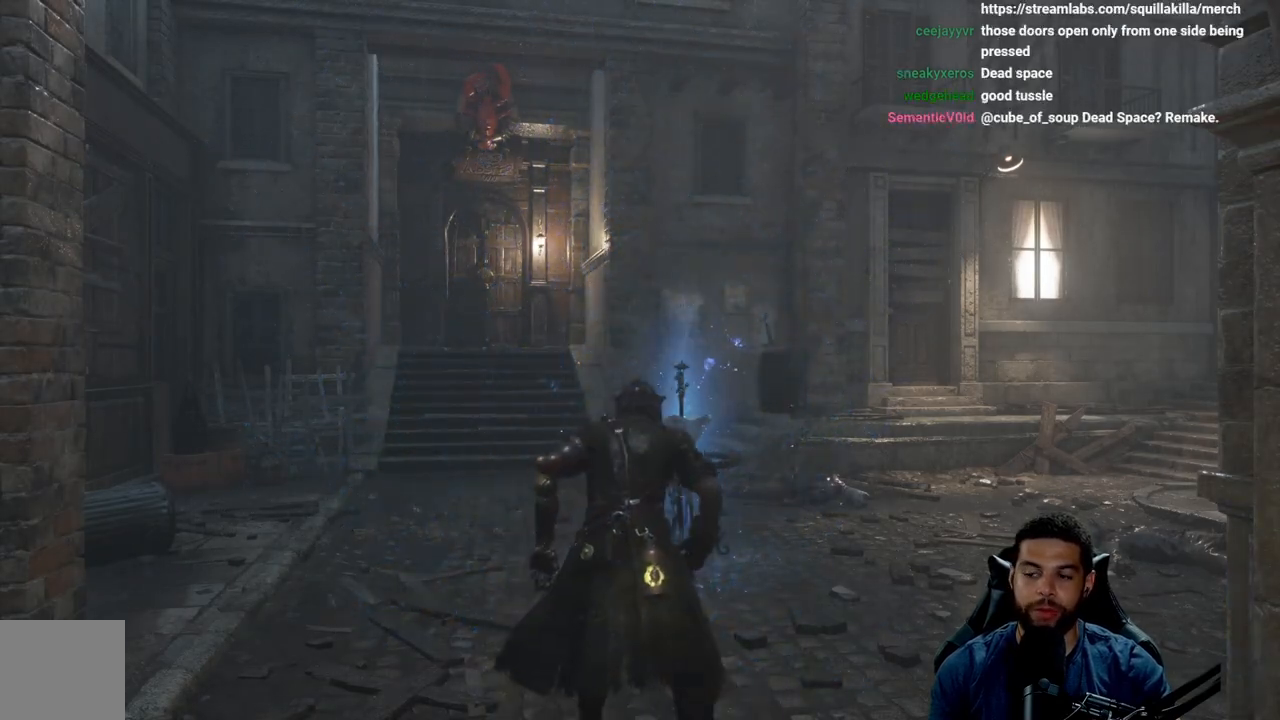
{"buttons": [], "left_stick": "up-left", "right_stick": "down-right", "events": [[483, "right_stick", "down-right"]]}
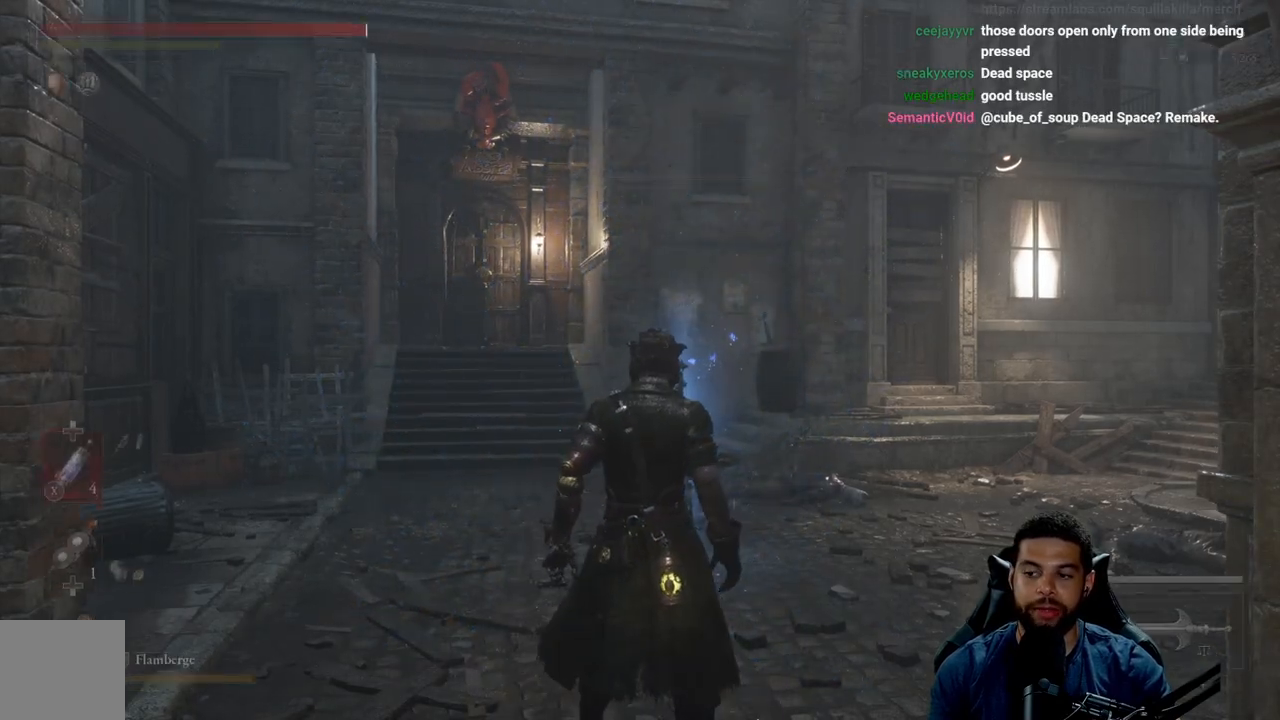
{"buttons": [], "left_stick": "up-left", "right_stick": "center", "events": [[133, "right_stick", "center"]]}
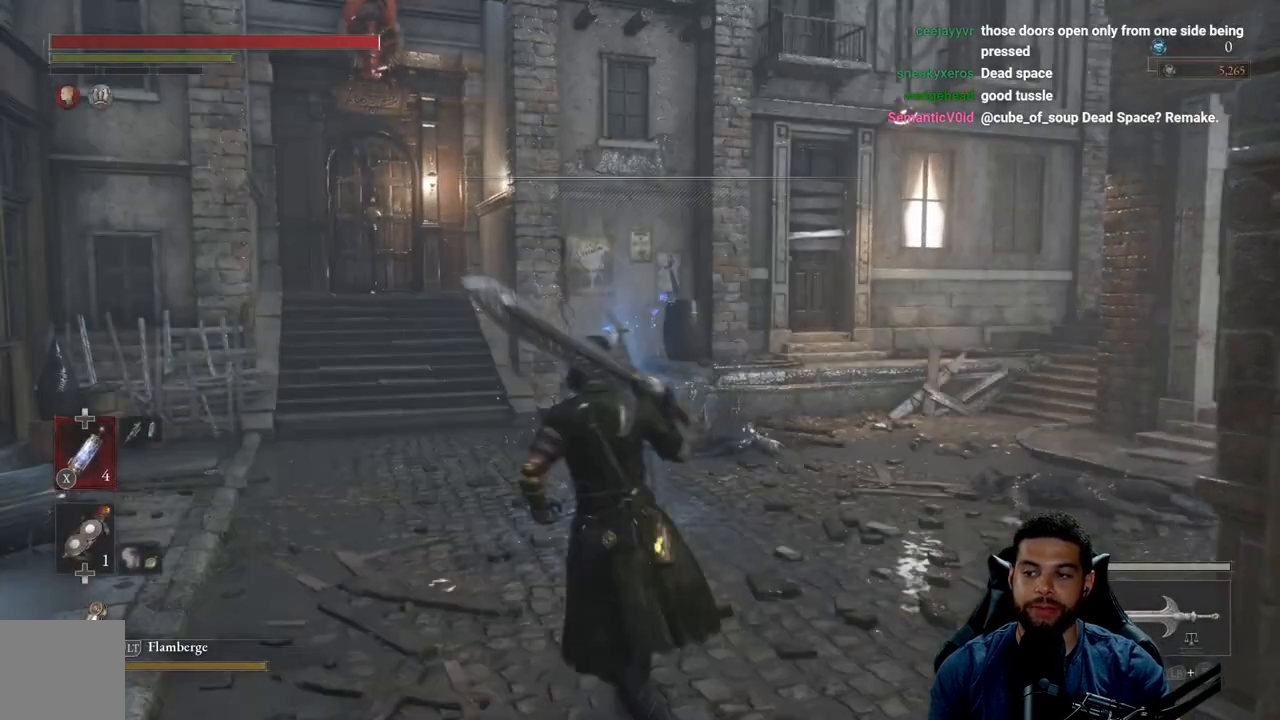
{"buttons": ["B"], "left_stick": "up", "right_stick": "center", "events": [[17, "right_stick", "left"], [150, "left_stick", "up"], [167, "right_stick", "center"], [283, "B", "down"]]}
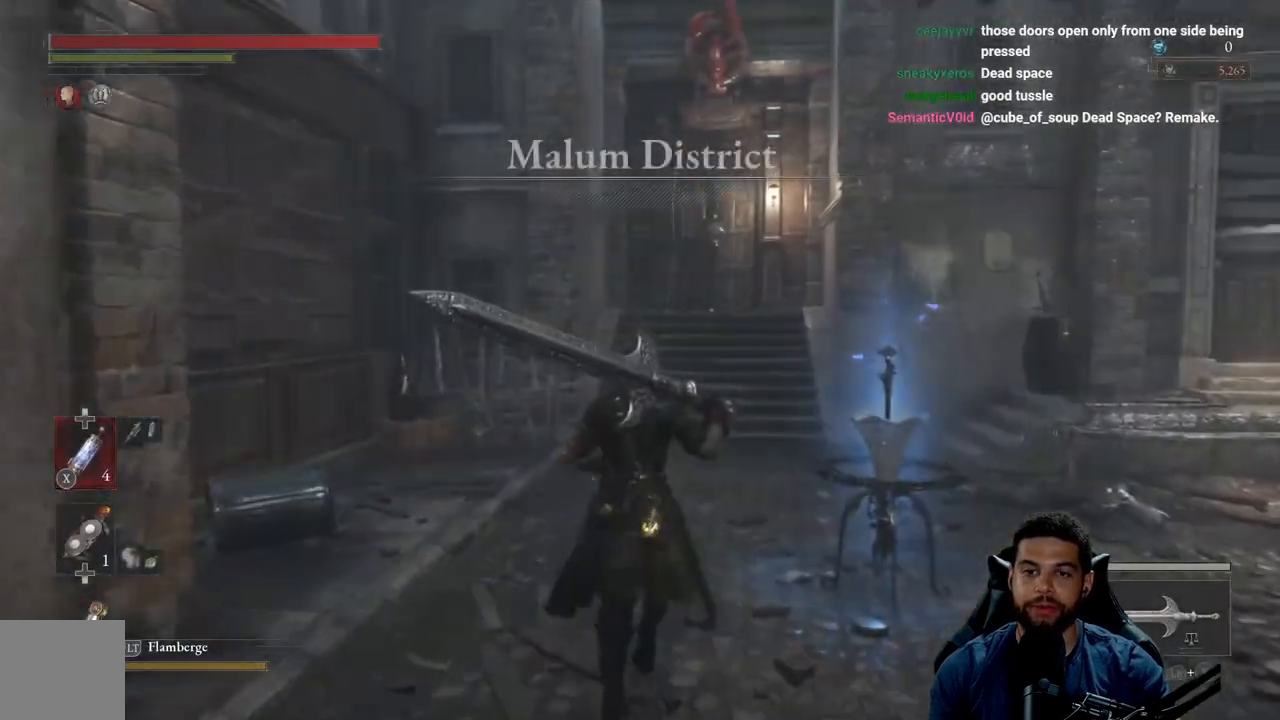
{"buttons": ["B"], "left_stick": "up", "right_stick": "center", "events": []}
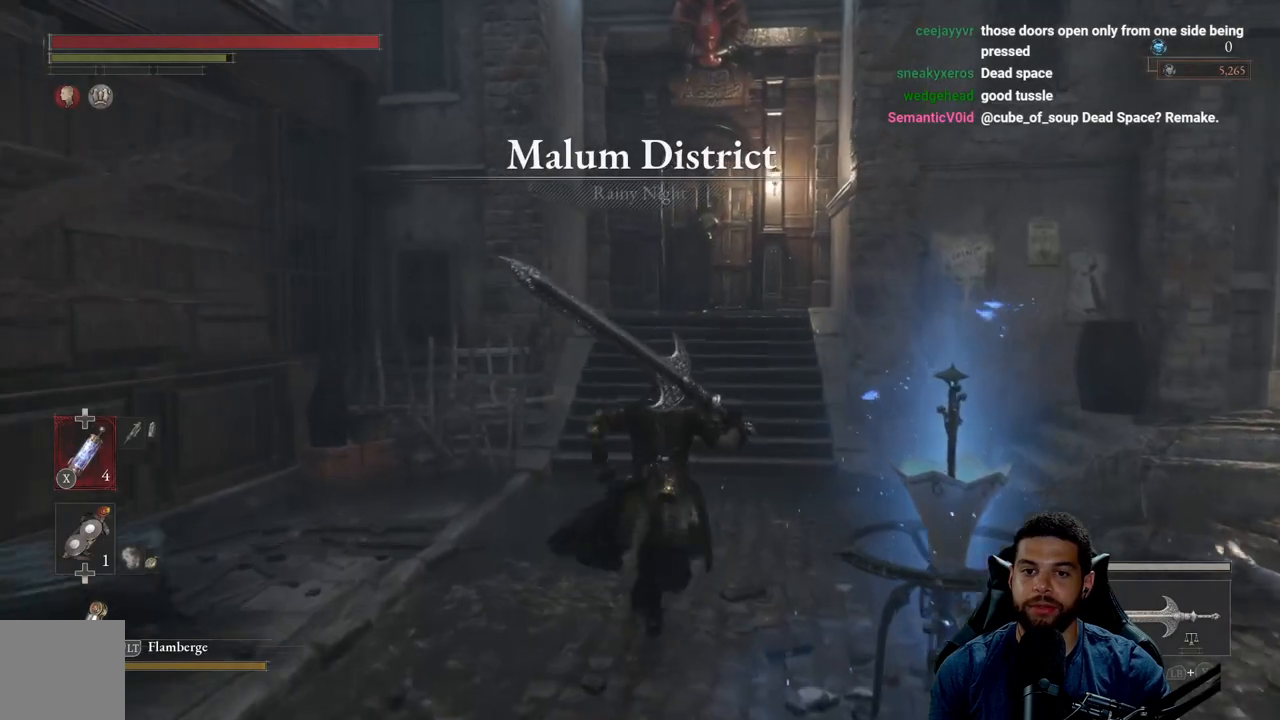
{"buttons": ["B"], "left_stick": "up", "right_stick": "center", "events": []}
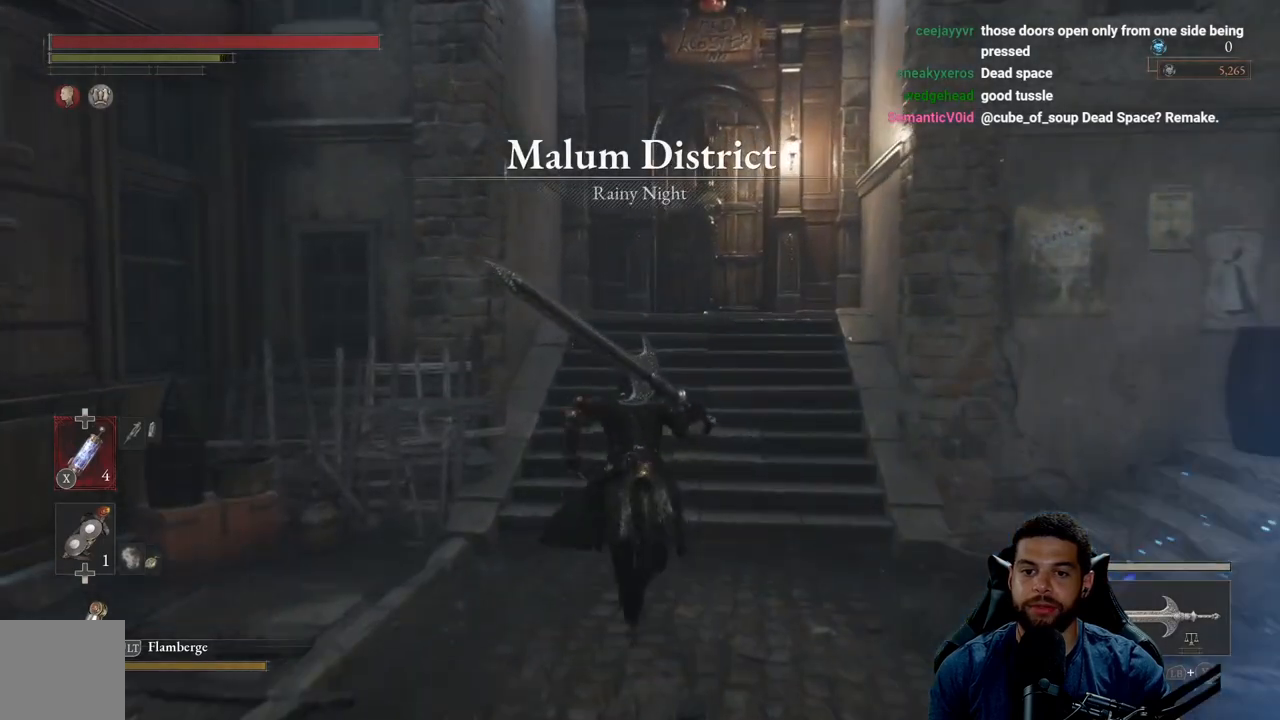
{"buttons": ["B"], "left_stick": "up", "right_stick": "down-right", "events": [[433, "right_stick", "down-right"]]}
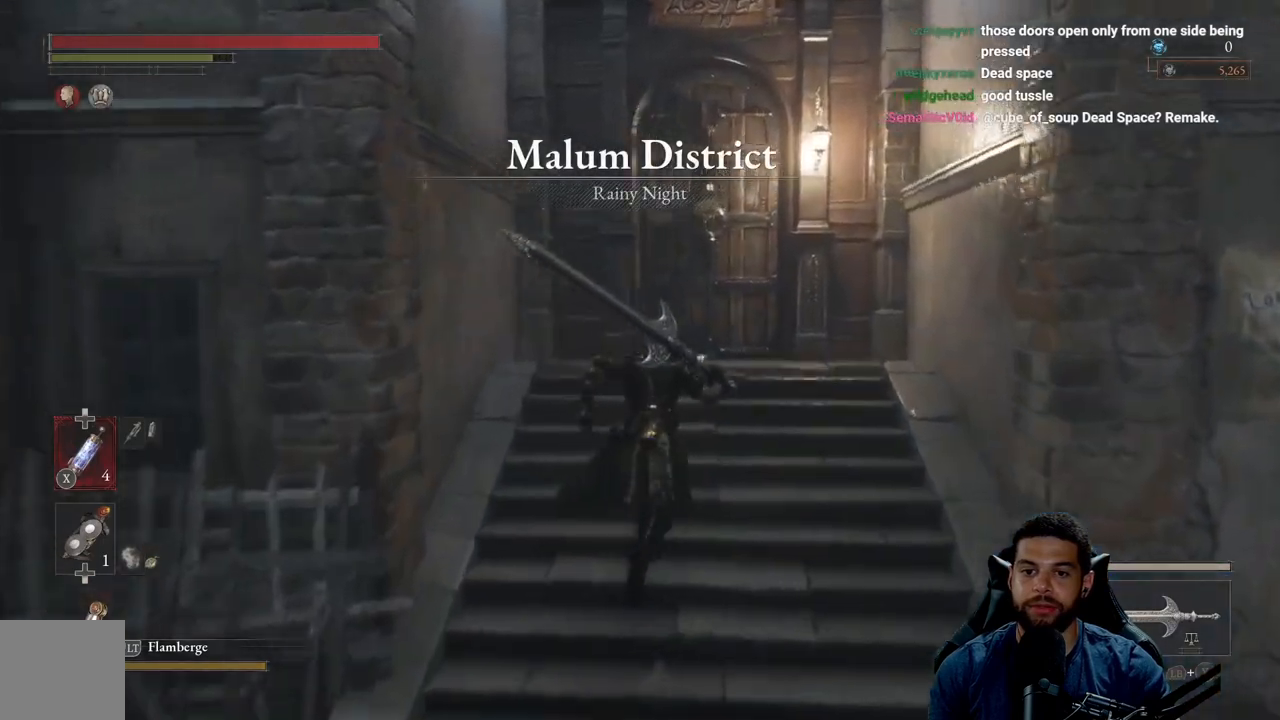
{"buttons": [], "left_stick": "up", "right_stick": "center", "events": [[33, "right_stick", "center"], [433, "B", "up"]]}
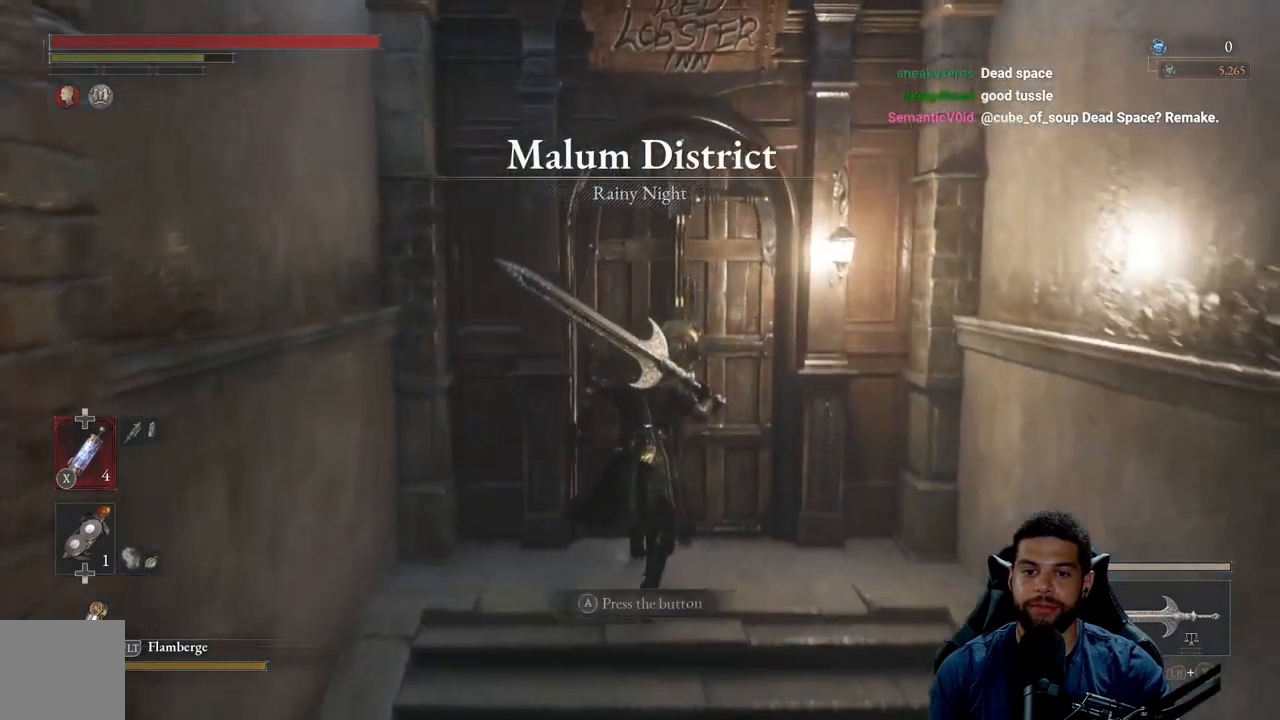
{"buttons": [], "left_stick": "down", "right_stick": "center", "events": [[50, "A", "down"], [100, "left_stick", "up-right"], [133, "A", "up"], [200, "left_stick", "right"], [433, "left_stick", "down"]]}
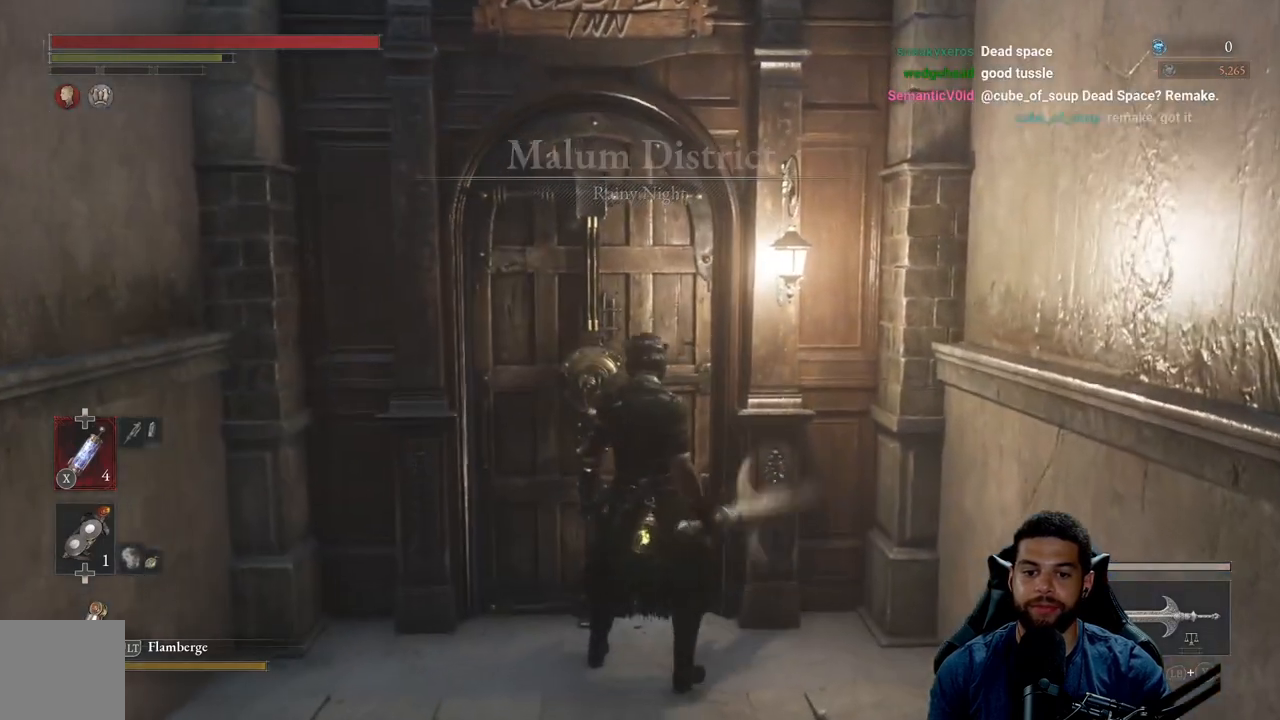
{"buttons": [], "left_stick": "center", "right_stick": "center", "events": [[17, "left_stick", "down-left"], [200, "left_stick", "center"]]}
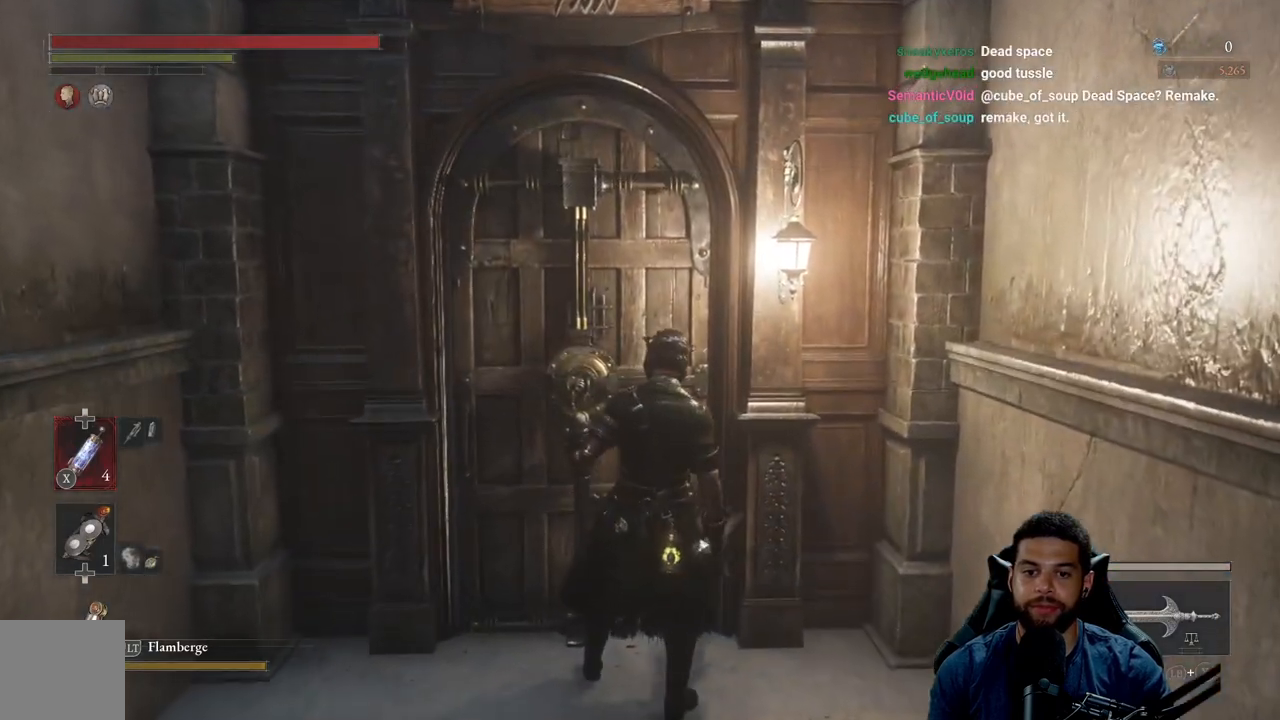
{"buttons": [], "left_stick": "center", "right_stick": "center", "events": []}
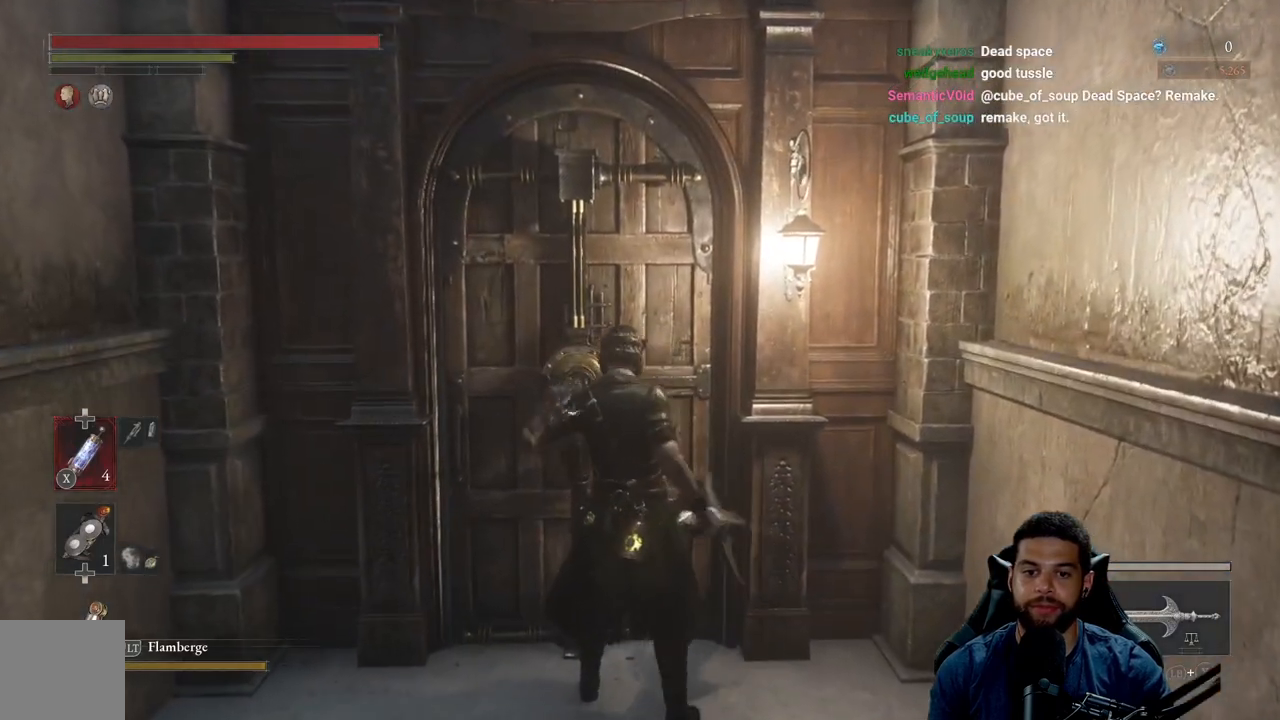
{"buttons": [], "left_stick": "center", "right_stick": "center", "events": []}
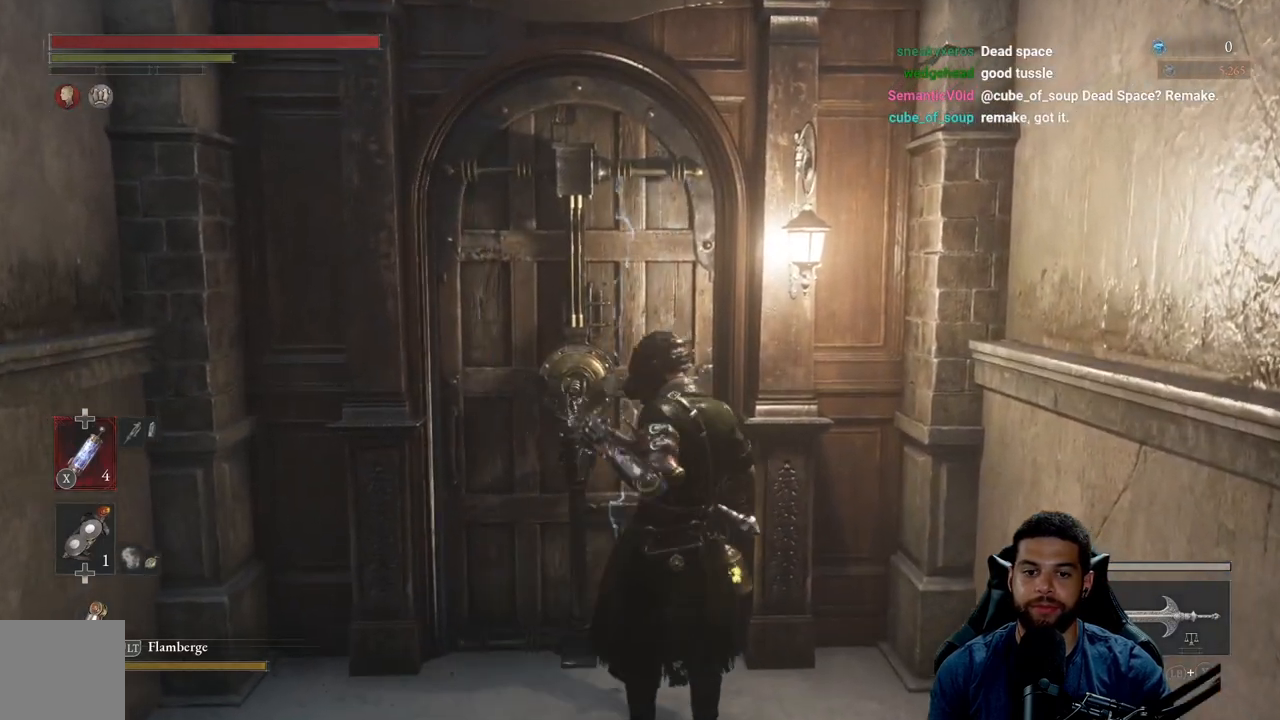
{"buttons": [], "left_stick": "right", "right_stick": "right", "events": [[83, "left_stick", "down"], [83, "right_stick", "right"], [217, "left_stick", "down-right"], [367, "left_stick", "right"]]}
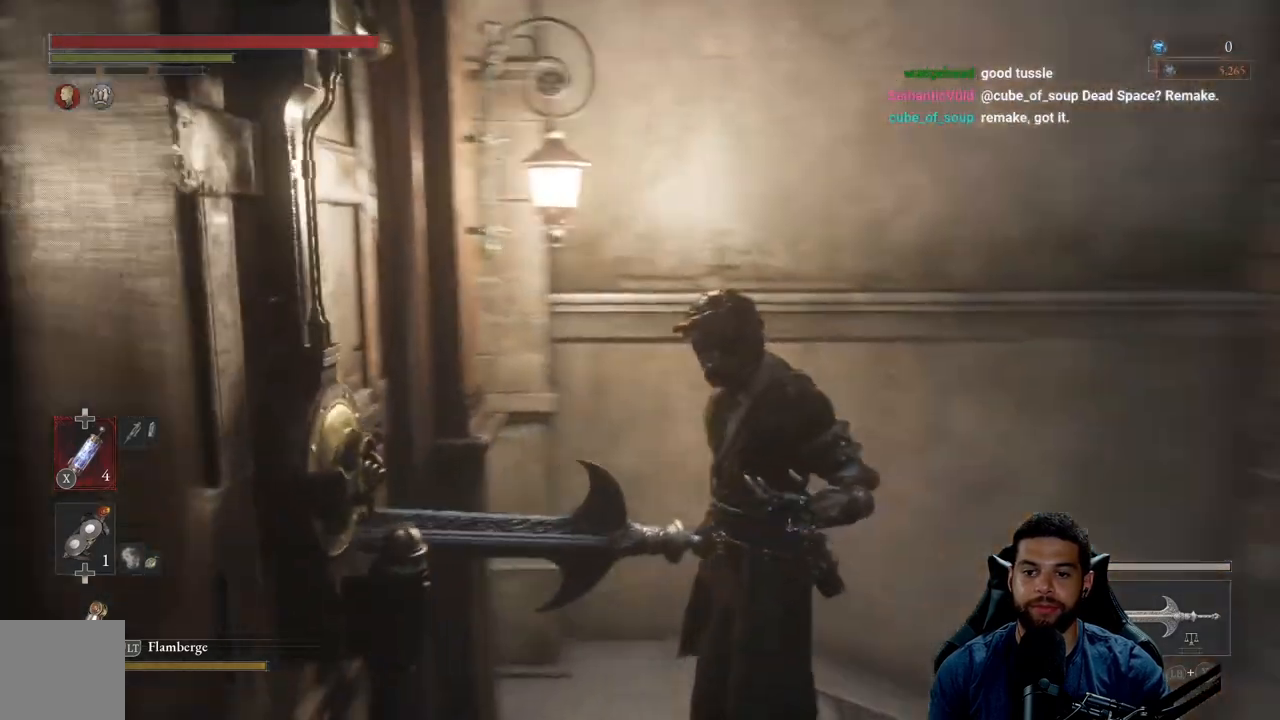
{"buttons": ["B"], "left_stick": "up", "right_stick": "center", "events": [[217, "left_stick", "up-right"], [333, "right_stick", "center"], [383, "left_stick", "up"], [400, "B", "down"]]}
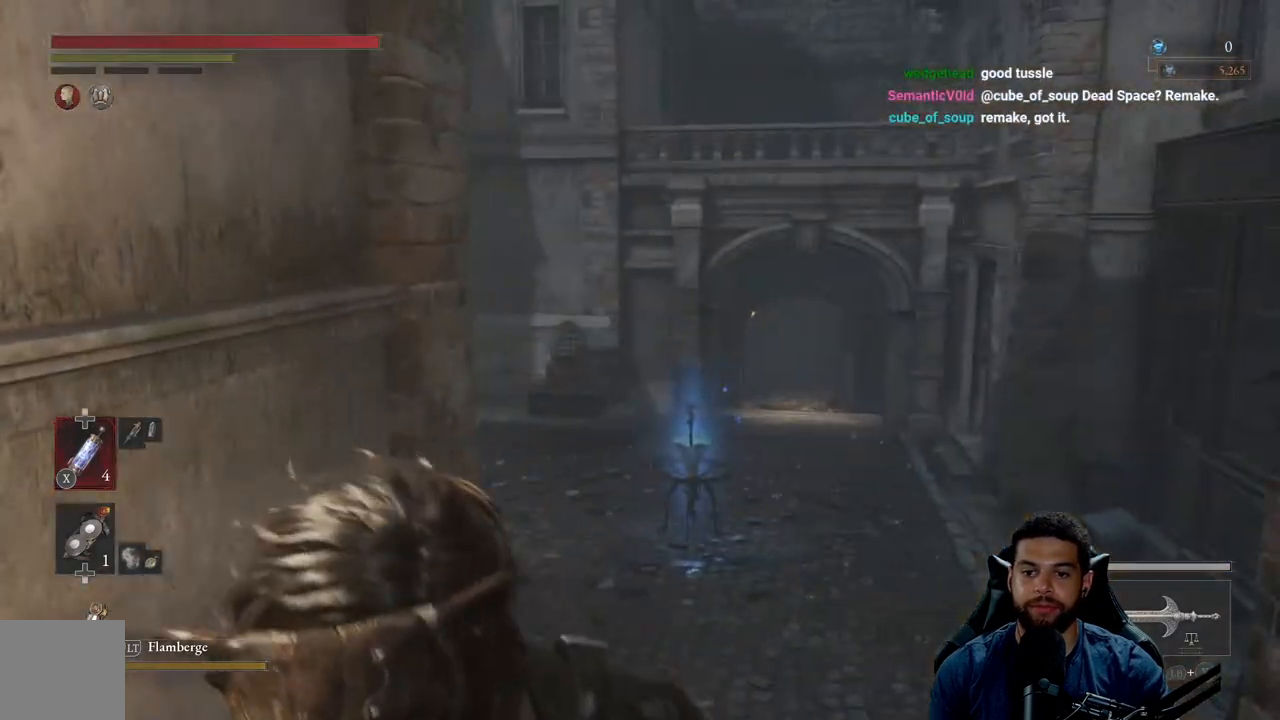
{"buttons": ["B"], "left_stick": "up", "right_stick": "center", "events": []}
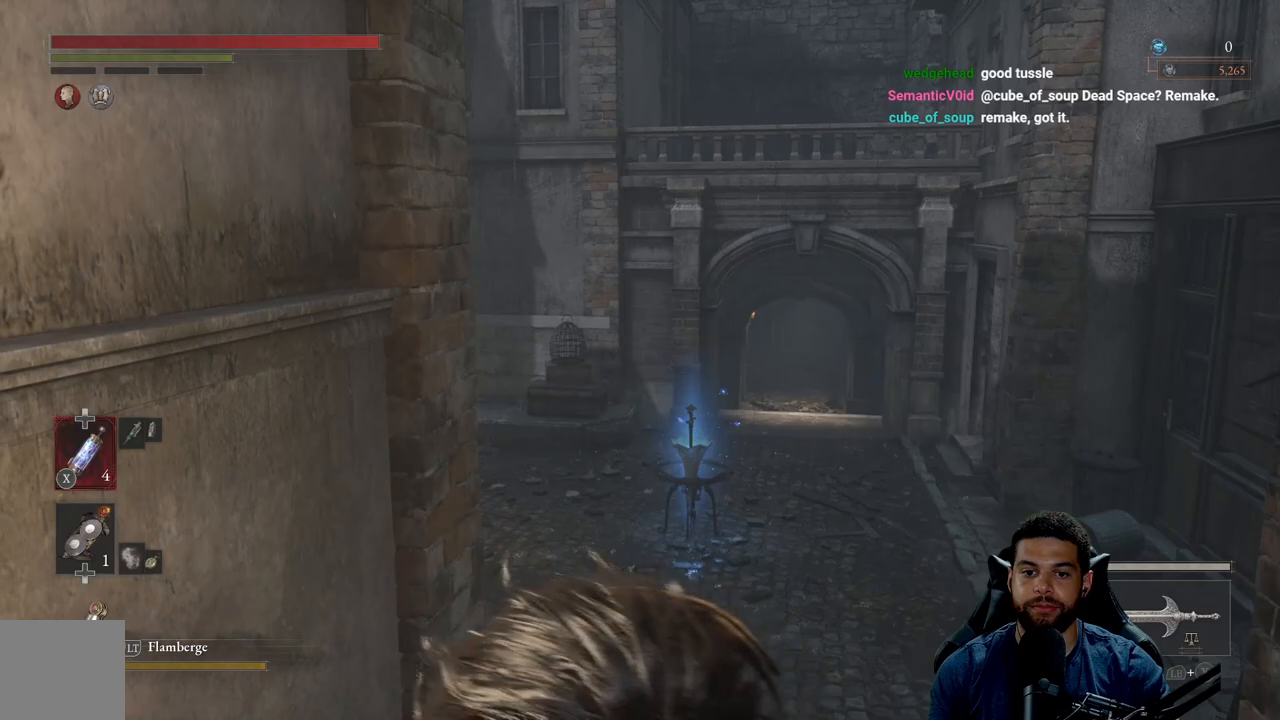
{"buttons": ["B"], "left_stick": "up", "right_stick": "center", "events": [[150, "right_stick", "left"], [250, "right_stick", "center"]]}
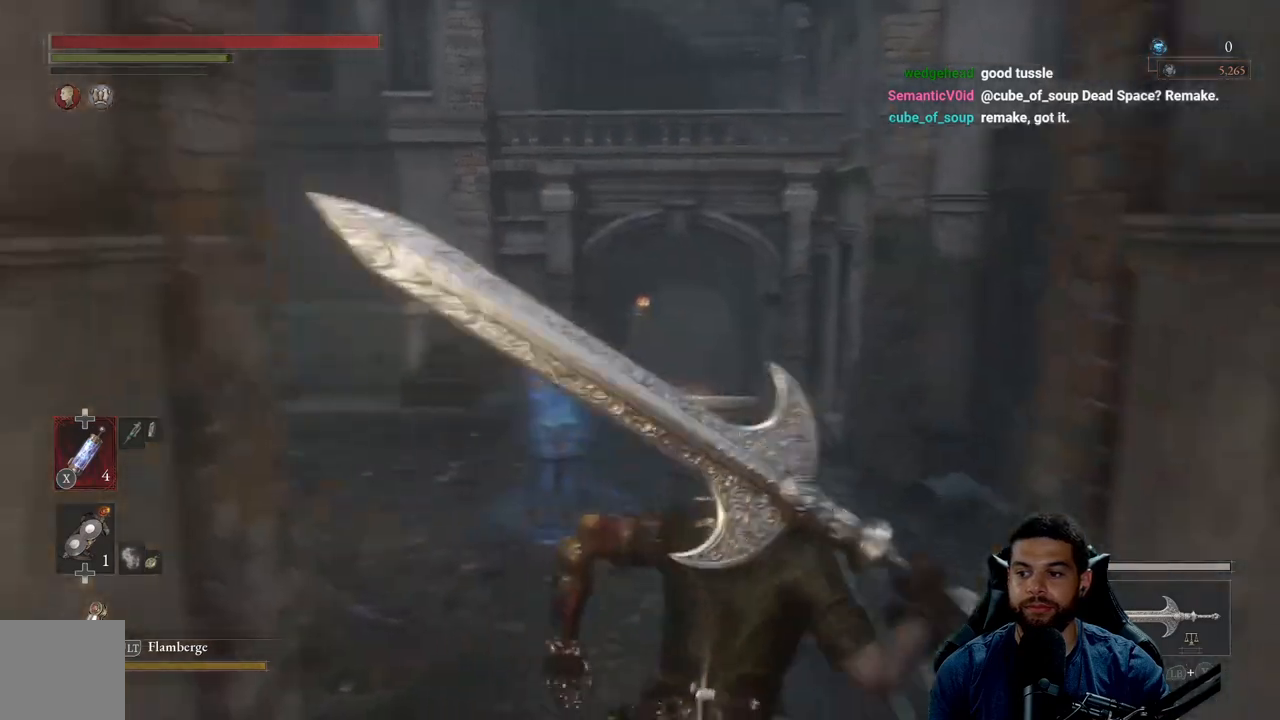
{"buttons": ["B"], "left_stick": "up", "right_stick": "left", "events": [[117, "right_stick", "up"], [233, "right_stick", "center"], [417, "right_stick", "left"]]}
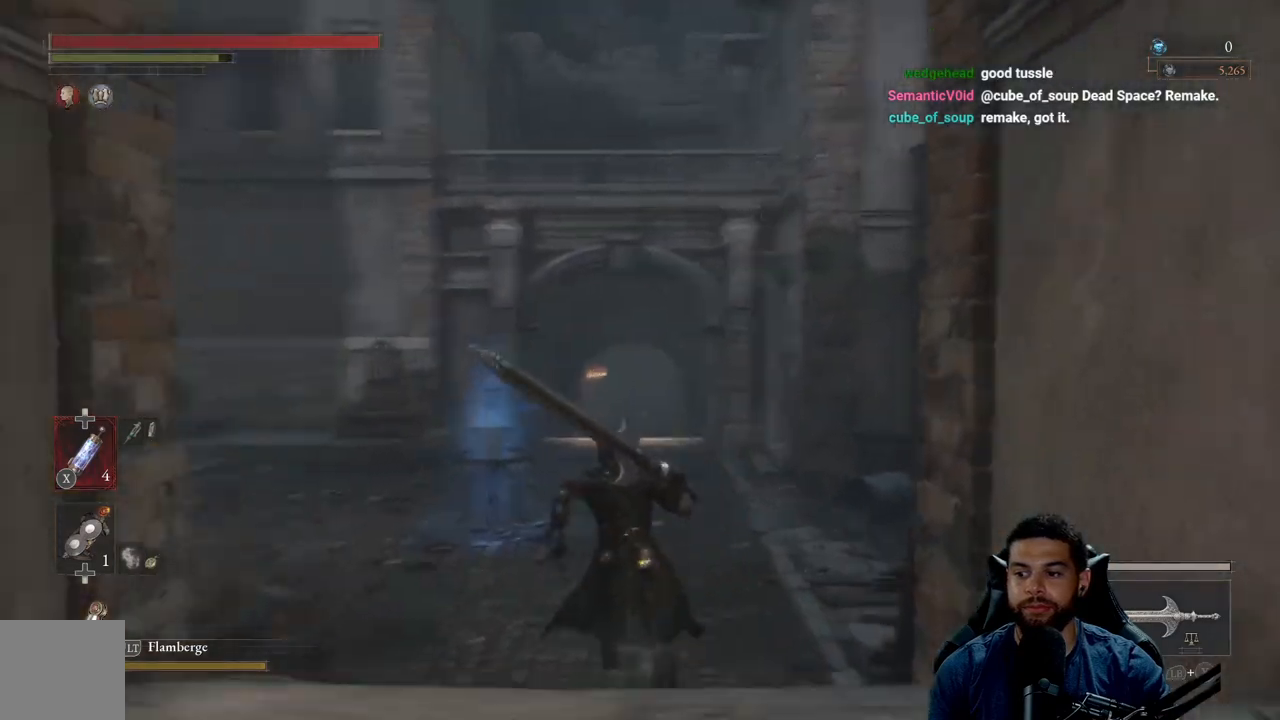
{"buttons": ["B"], "left_stick": "up-right", "right_stick": "center", "events": [[167, "left_stick", "up-right"], [467, "right_stick", "center"]]}
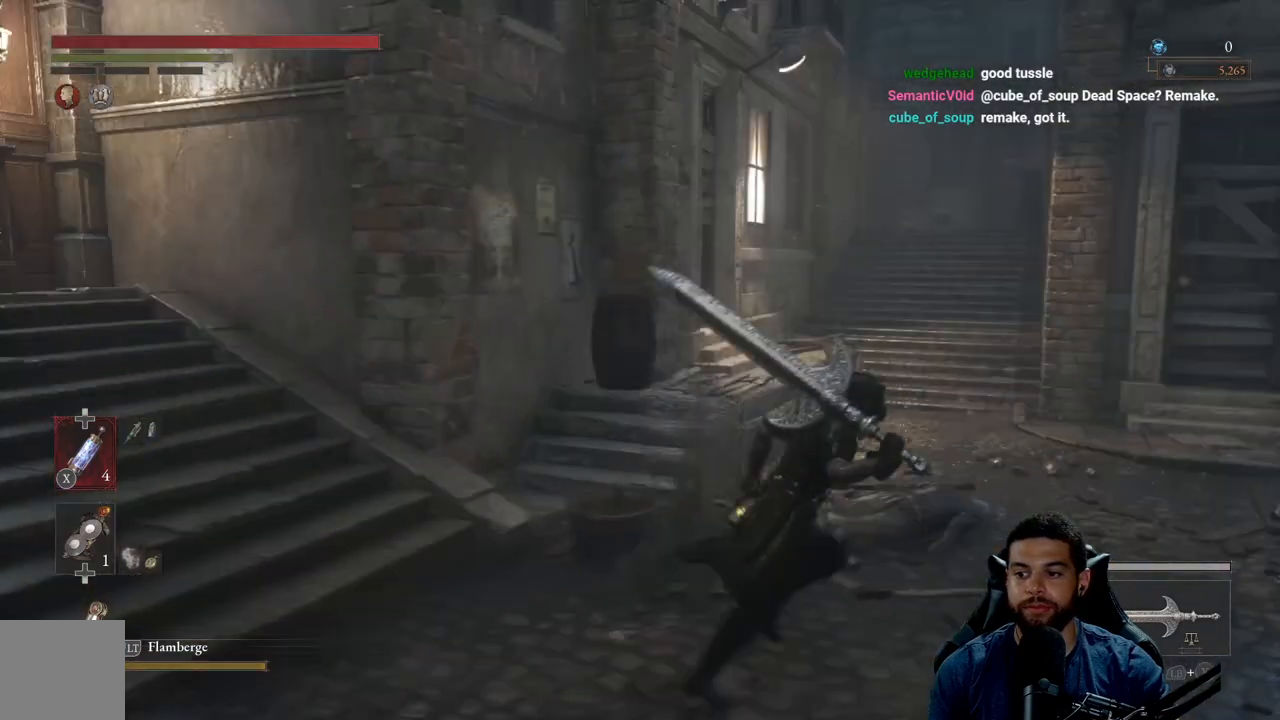
{"buttons": ["B"], "left_stick": "down-right", "right_stick": "center", "events": [[83, "left_stick", "right"], [367, "left_stick", "down-right"]]}
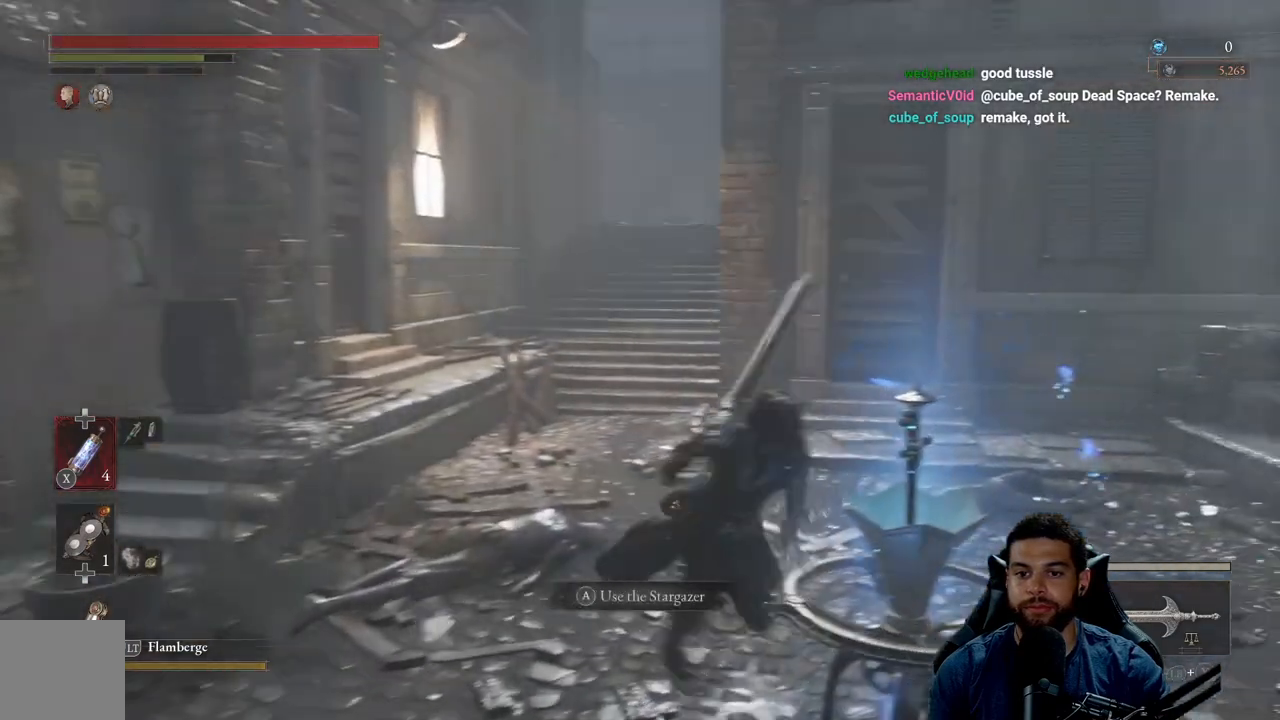
{"buttons": ["B"], "left_stick": "up", "right_stick": "center", "events": [[17, "right_stick", "right"], [33, "left_stick", "down-left"], [67, "right_stick", "center"], [200, "left_stick", "up-left"], [450, "left_stick", "up"]]}
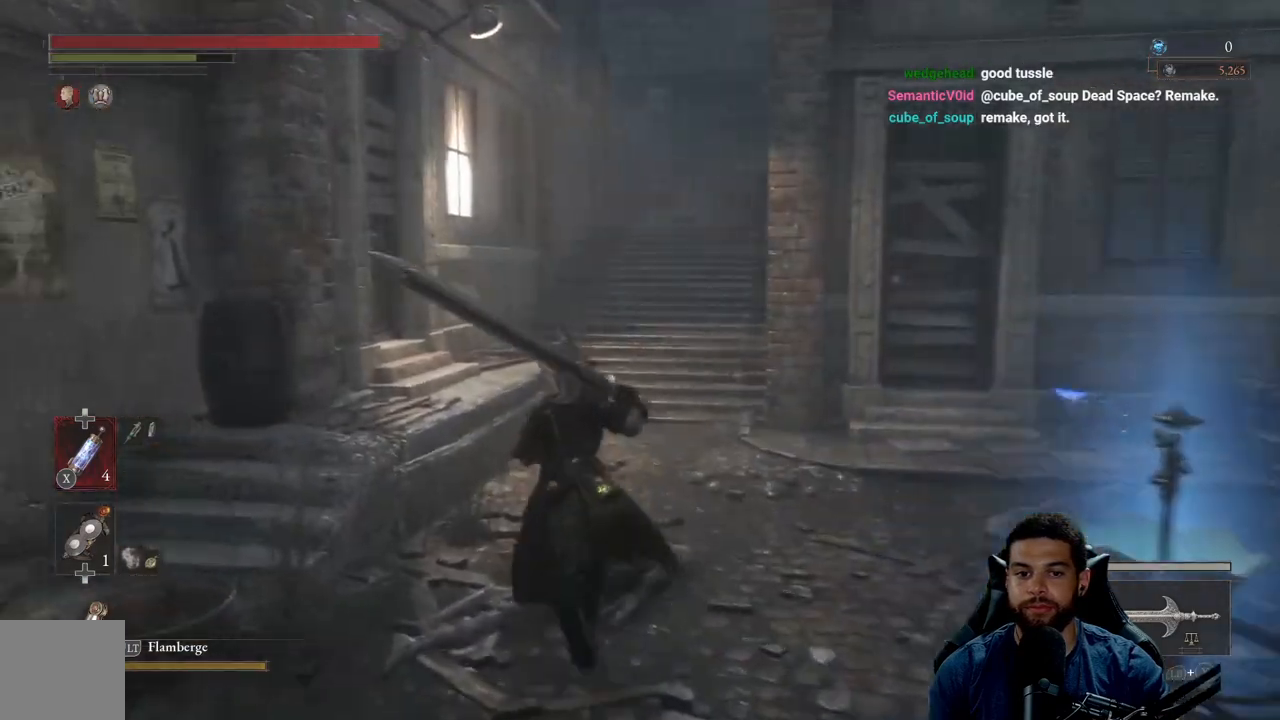
{"buttons": ["B"], "left_stick": "up", "right_stick": "center", "events": []}
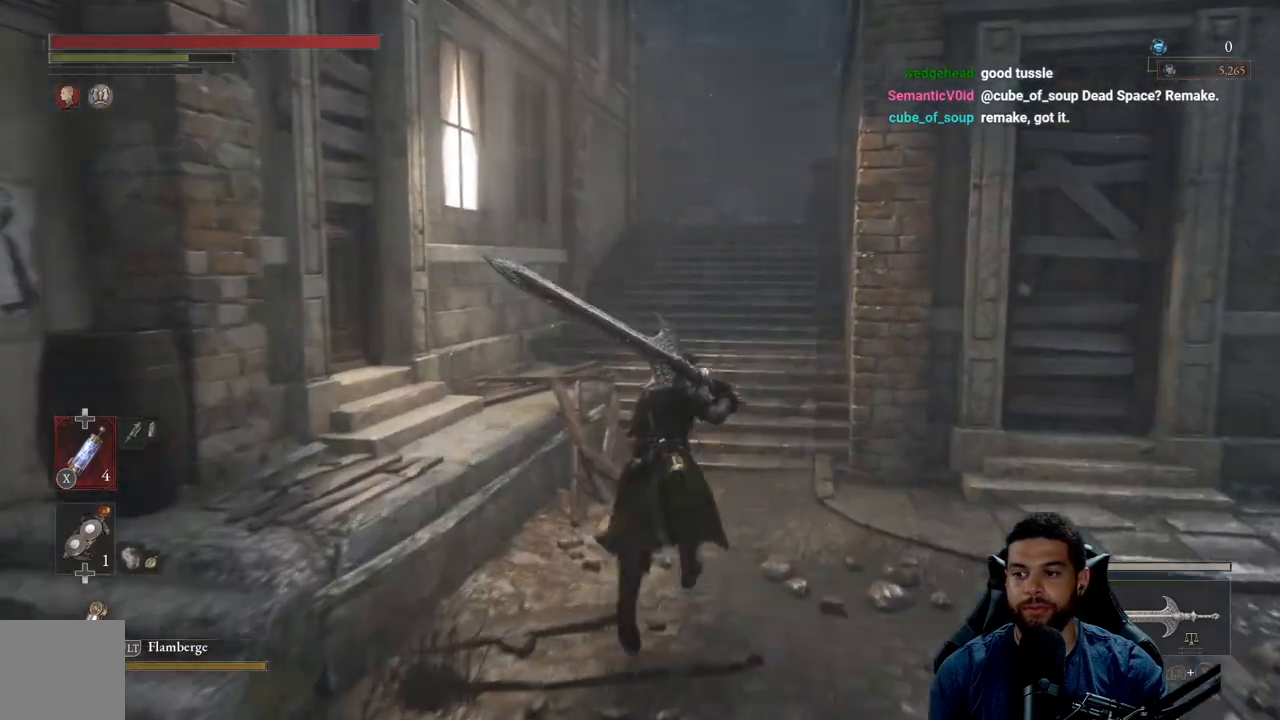
{"buttons": ["B"], "left_stick": "up", "right_stick": "center", "events": [[67, "right_stick", "up"], [183, "right_stick", "center"]]}
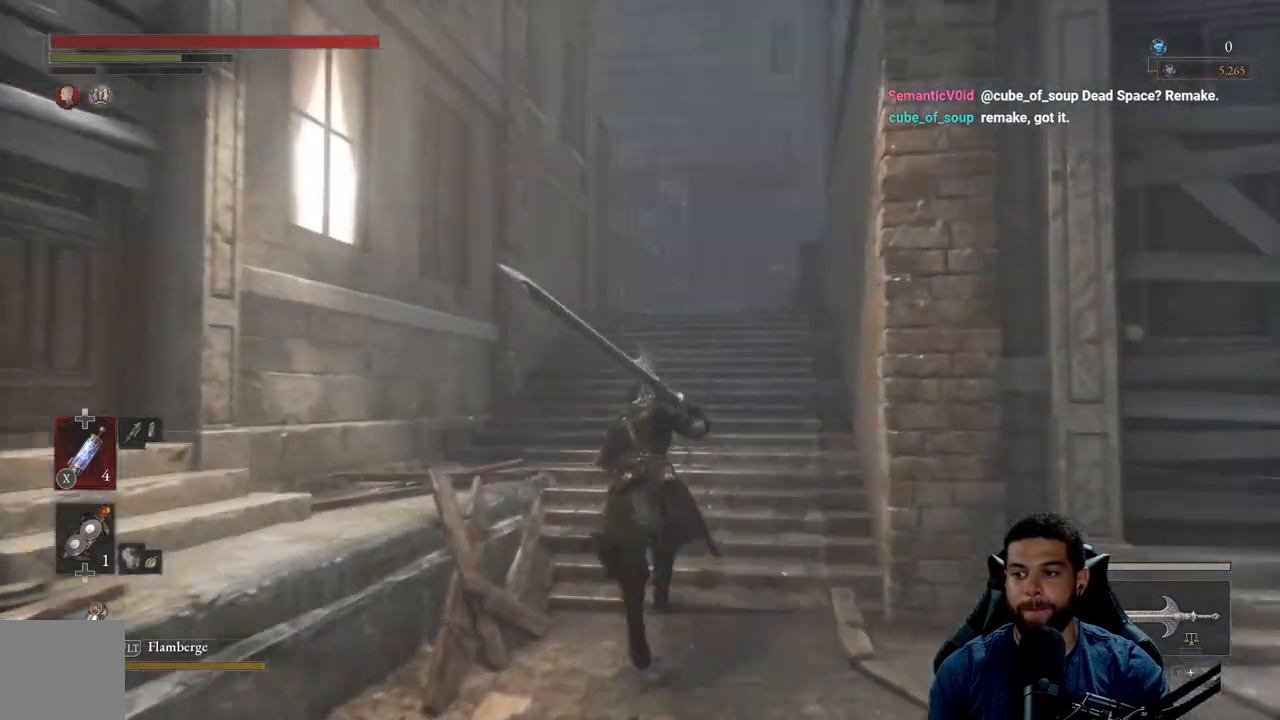
{"buttons": [], "left_stick": "up", "right_stick": "center", "events": [[267, "B", "up"]]}